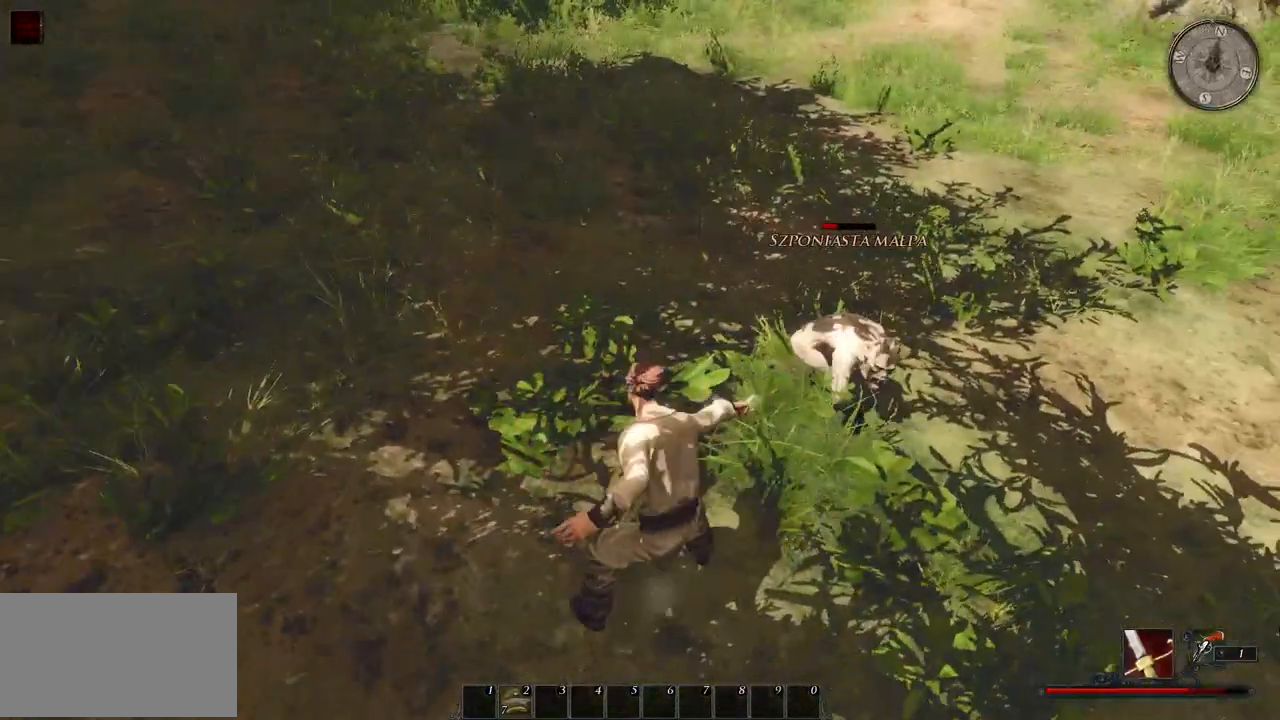
Gameplay with keyboard and mouse; each line is a JSON object with the keys and mouse buttons held at the frame after it. "events" lists presses ("down") and releases ("up") of "a", "ctrl", "d", "e", "q", "s", "shift", "space", "w", "mouse_left", "mouse_wheel", "mouse_right", "mouse_mb4" and "mouse_mb5" between this image and that frame as [ms after this image, input, new state], when the widget could be followed in between. "mouse_left", "mouse_wheel", "mouse_right", "mouse_mb4", "mouse_mb5" = the "left", "wheel", "right", "mb4", "mb5" buttons of the "mouse" list. No other keys are recorded. "wheel" means that the mouse wheel is clicked or scrolled. Mouse movement is not recorded.
{"keys": [], "mouse": [], "events": [[140, "mouse_left", "down"], [320, "mouse_left", "up"]]}
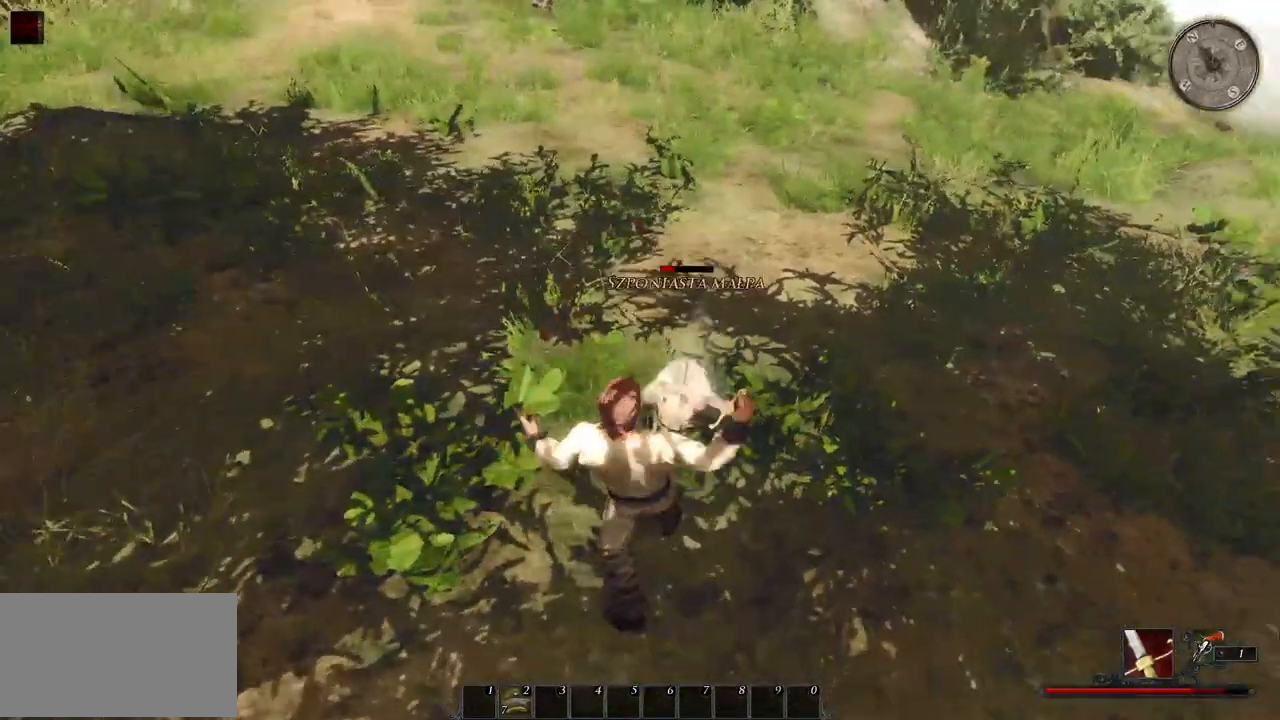
{"keys": [], "mouse": [], "events": [[280, "mouse_left", "down"], [460, "mouse_left", "up"]]}
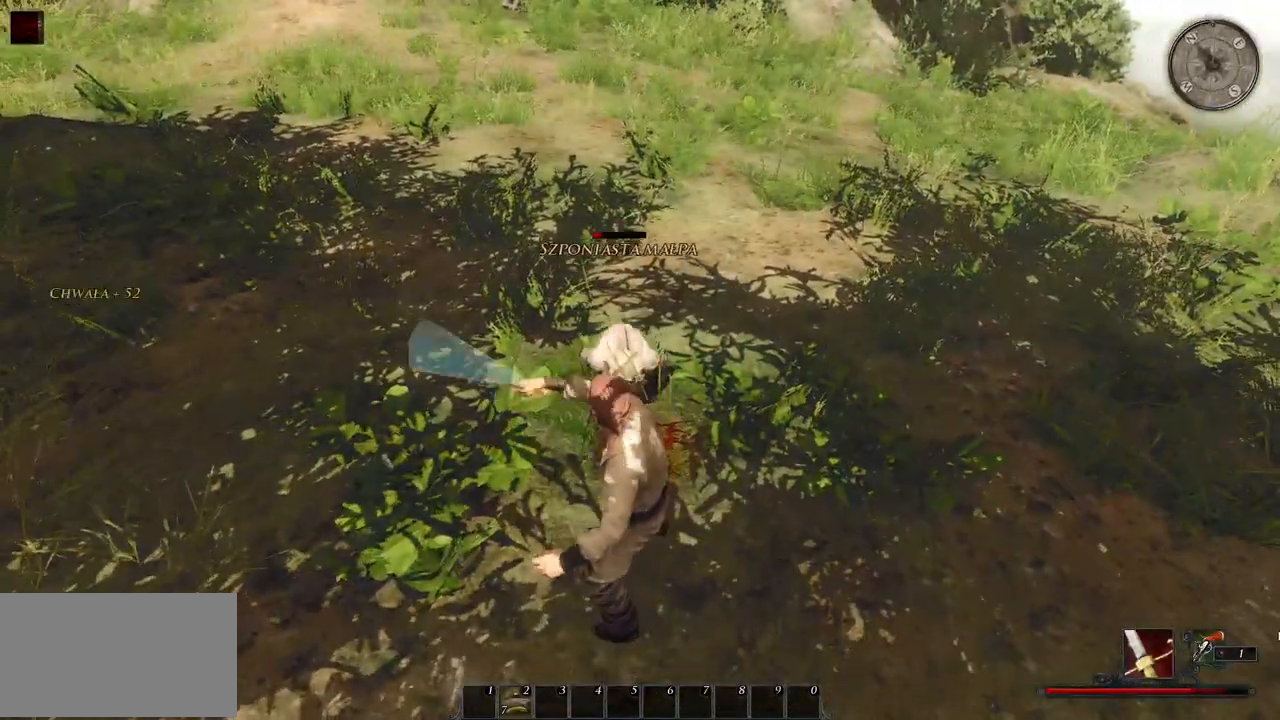
{"keys": [], "mouse": ["left"], "events": [[380, "mouse_left", "down"]]}
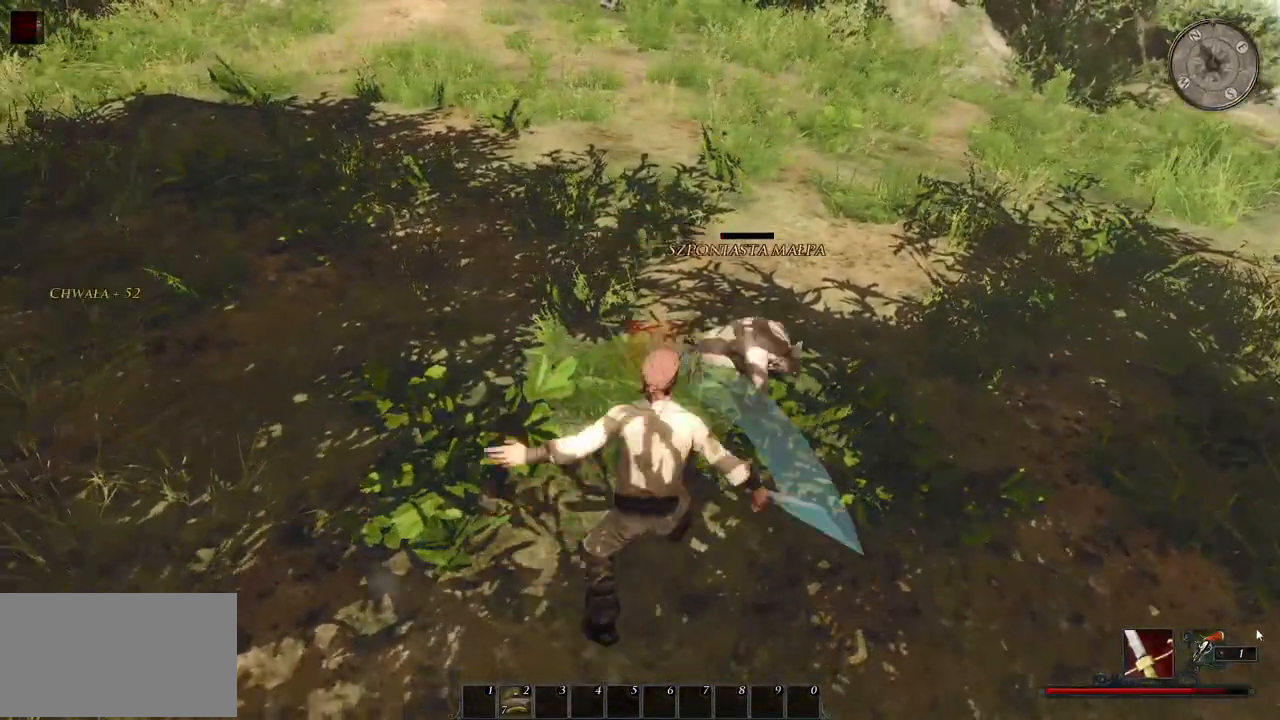
{"keys": [], "mouse": [], "events": [[60, "mouse_left", "up"]]}
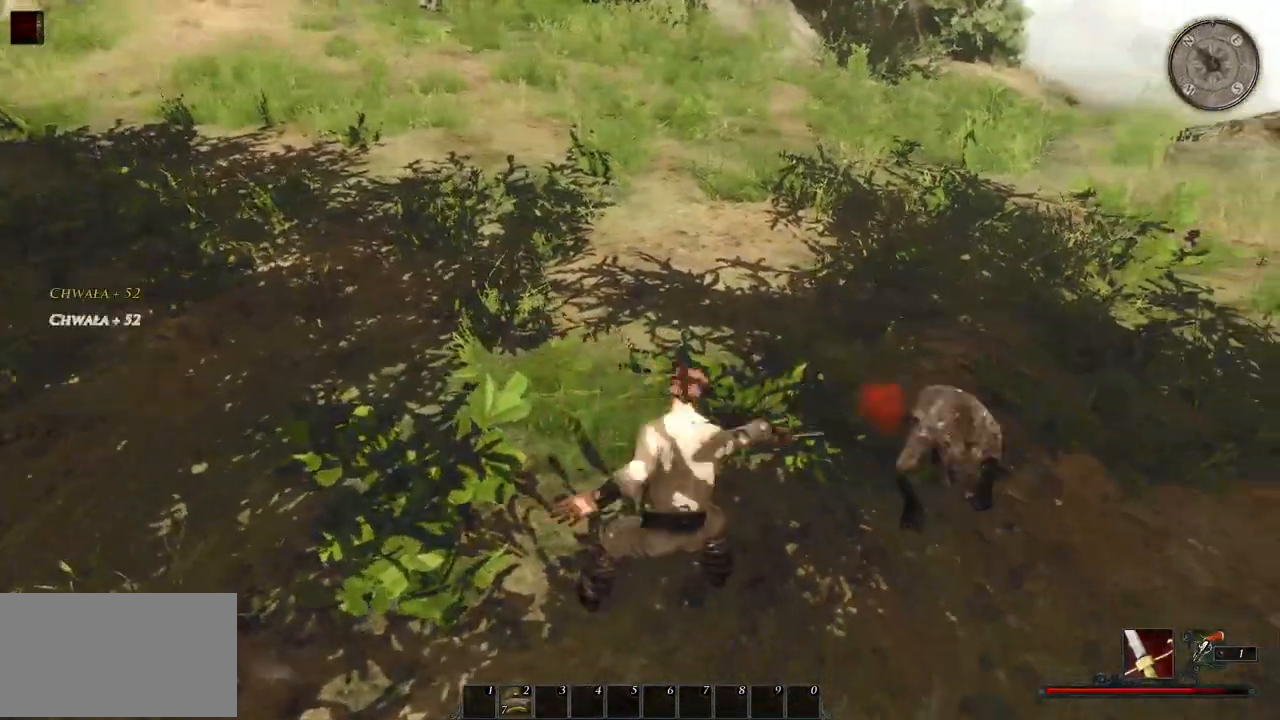
{"keys": [], "mouse": [], "events": [[60, "mouse_left", "down"], [240, "mouse_left", "up"]]}
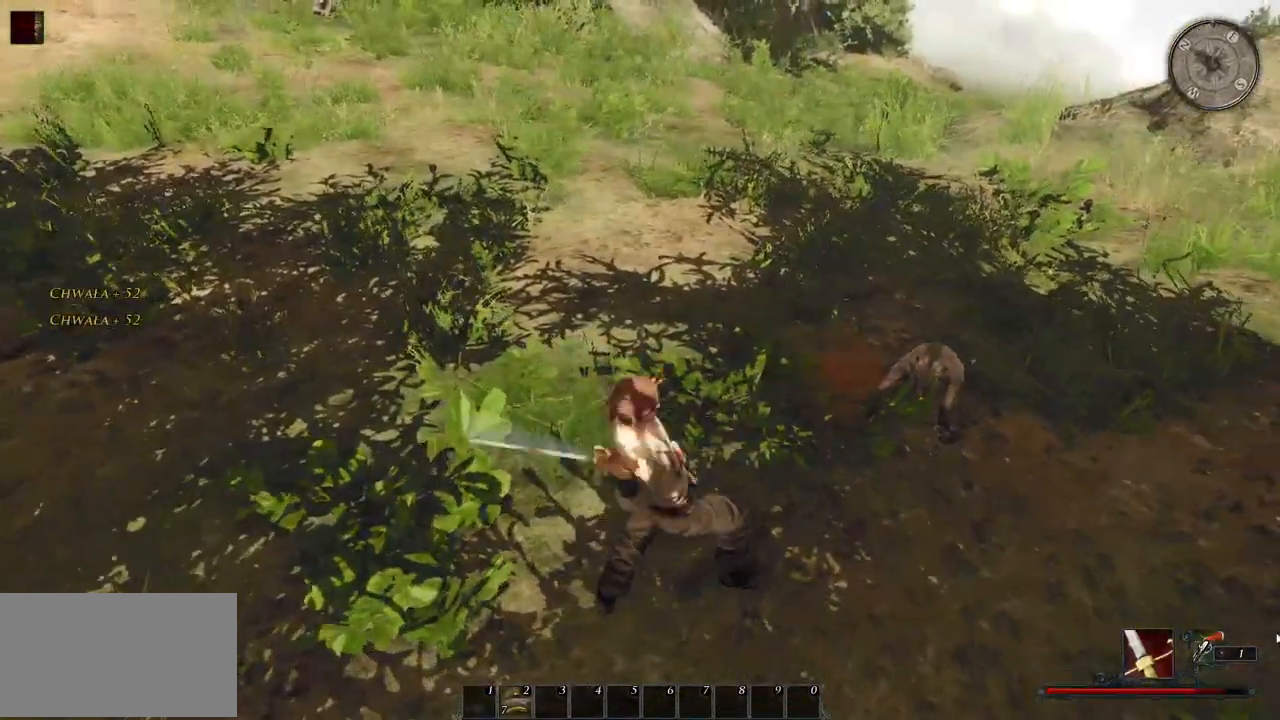
{"keys": ["d"], "mouse": [], "events": [[260, "d", "down"]]}
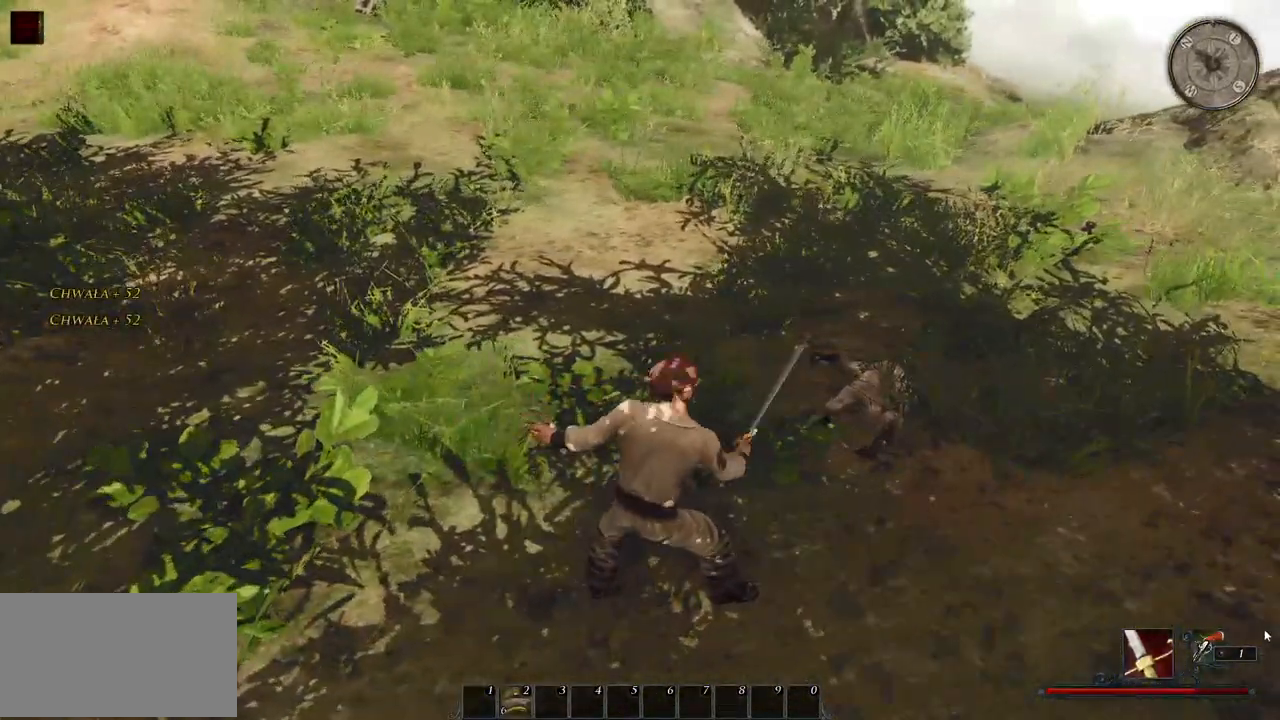
{"keys": ["d"], "mouse": [], "events": []}
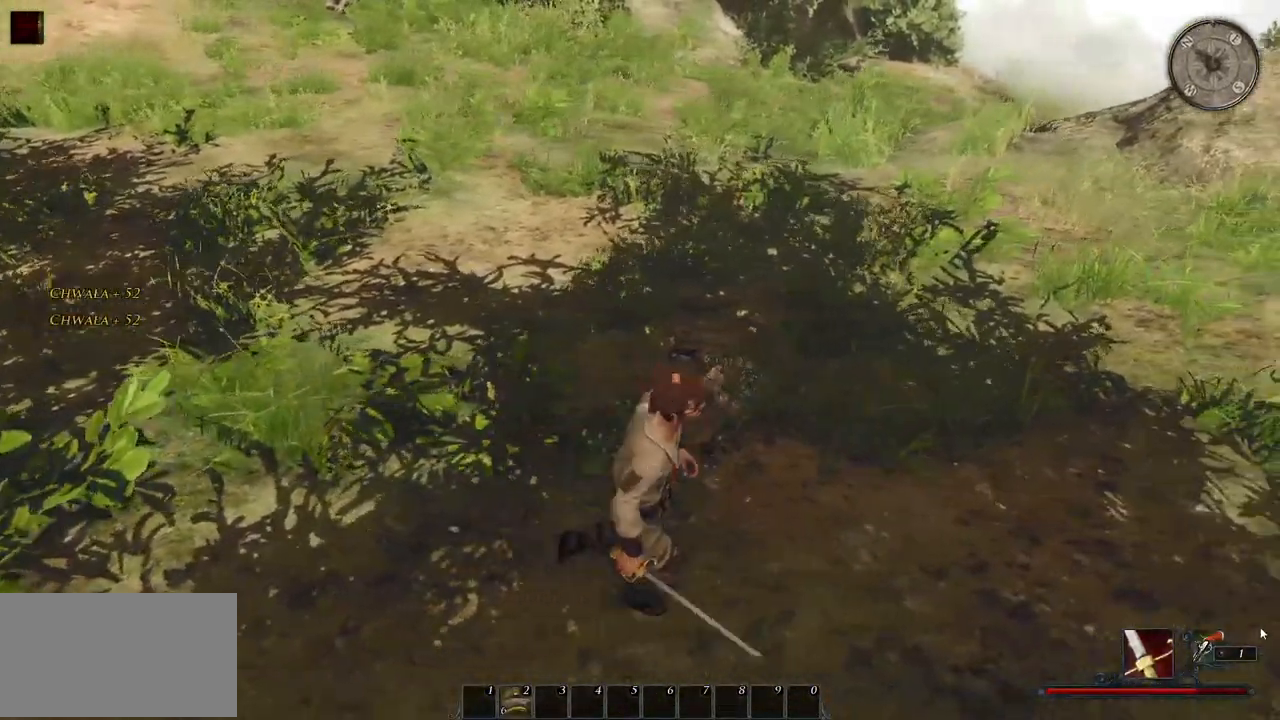
{"keys": ["w"], "mouse": [], "events": [[80, "mouse_wheel", "down"], [300, "mouse_wheel", "up"], [340, "w", "down"], [360, "d", "up"]]}
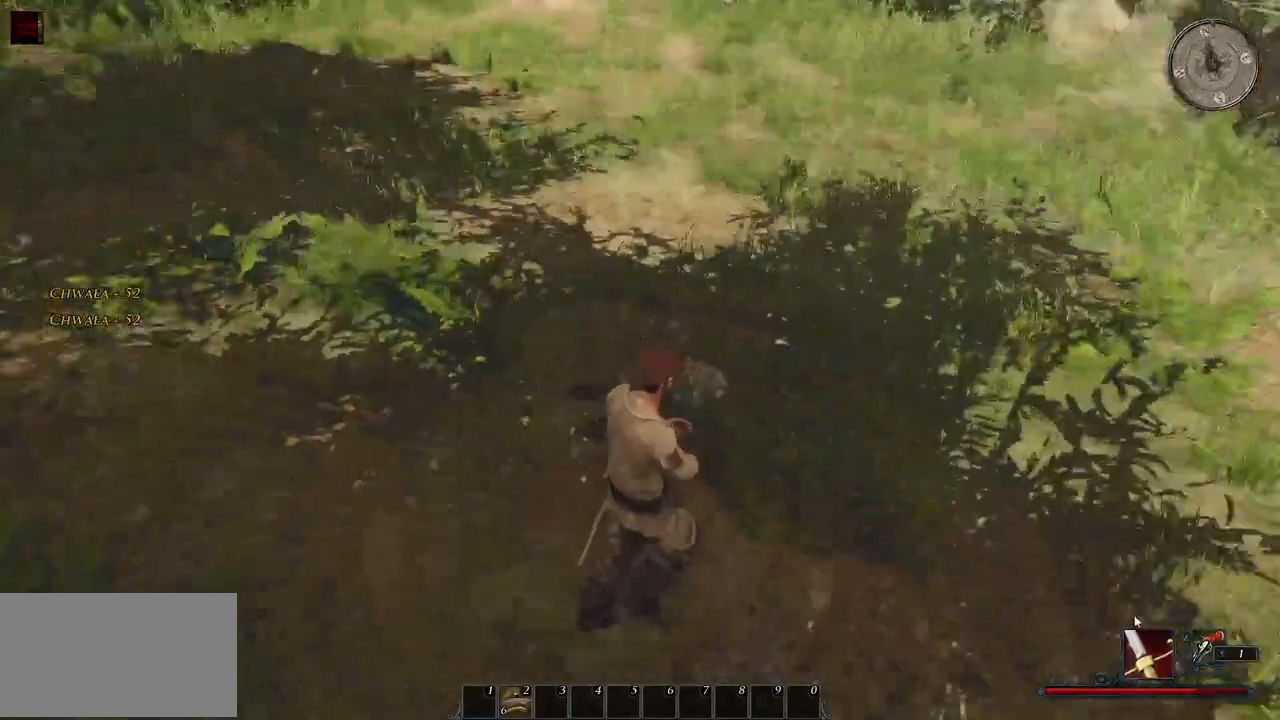
{"keys": ["w"], "mouse": [], "events": [[160, "mouse_left", "down"], [320, "mouse_left", "up"]]}
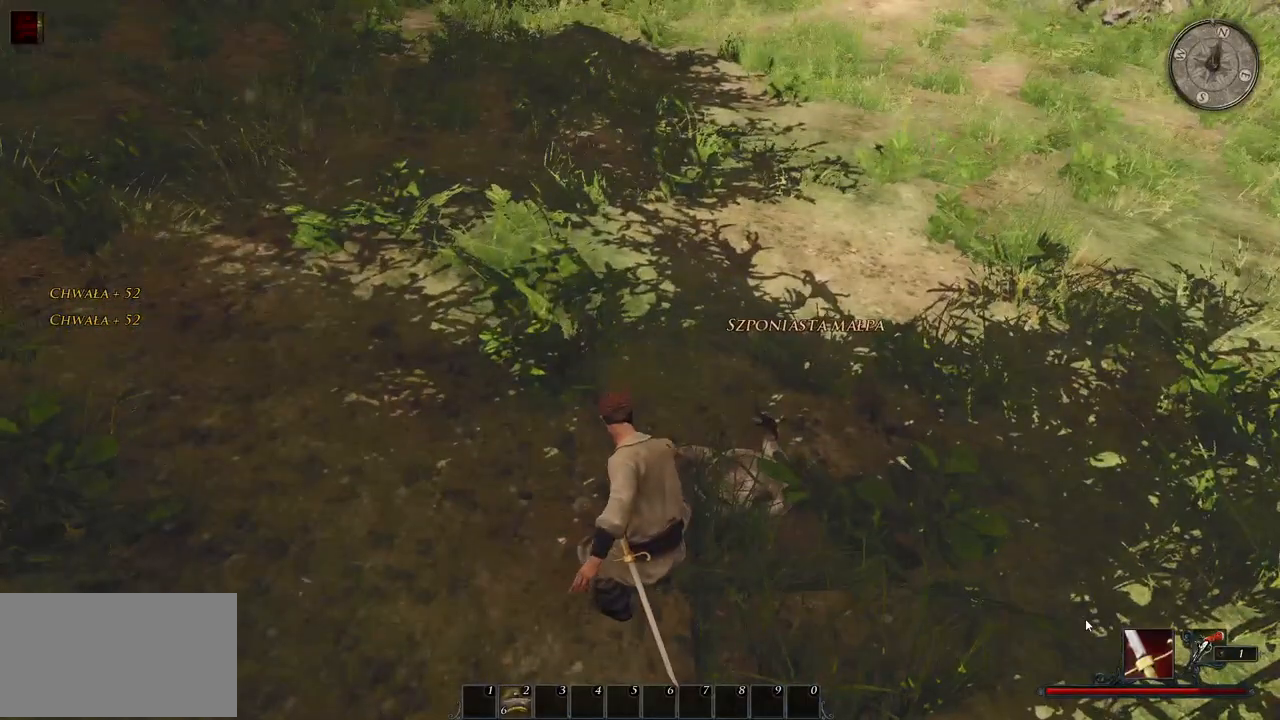
{"keys": ["w"], "mouse": [], "events": []}
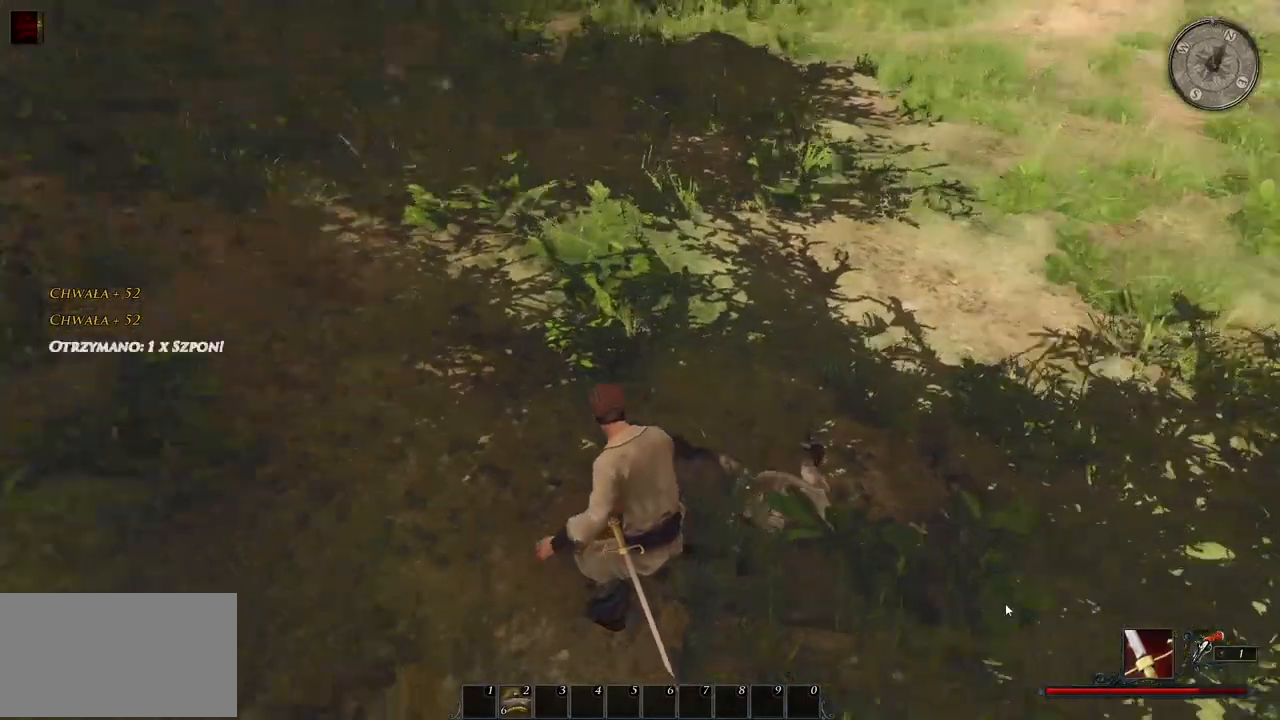
{"keys": ["w"], "mouse": [], "events": []}
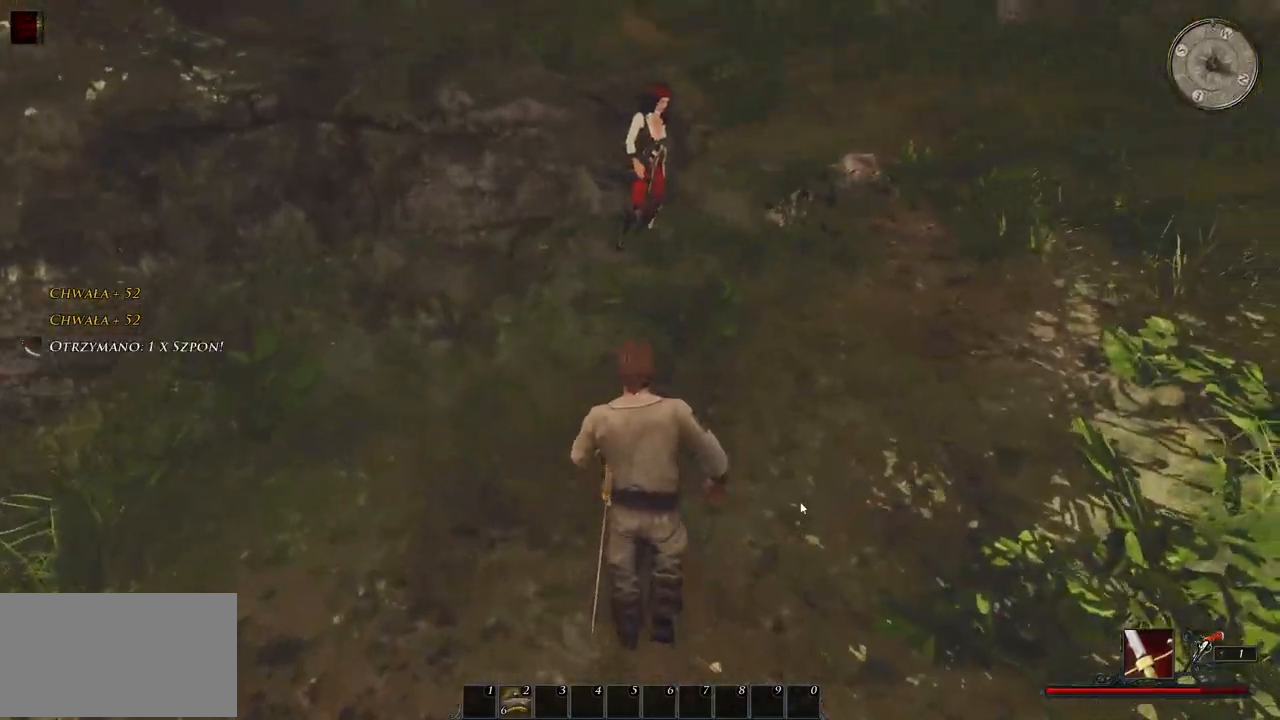
{"keys": ["d", "w"], "mouse": [], "events": [[420, "d", "down"]]}
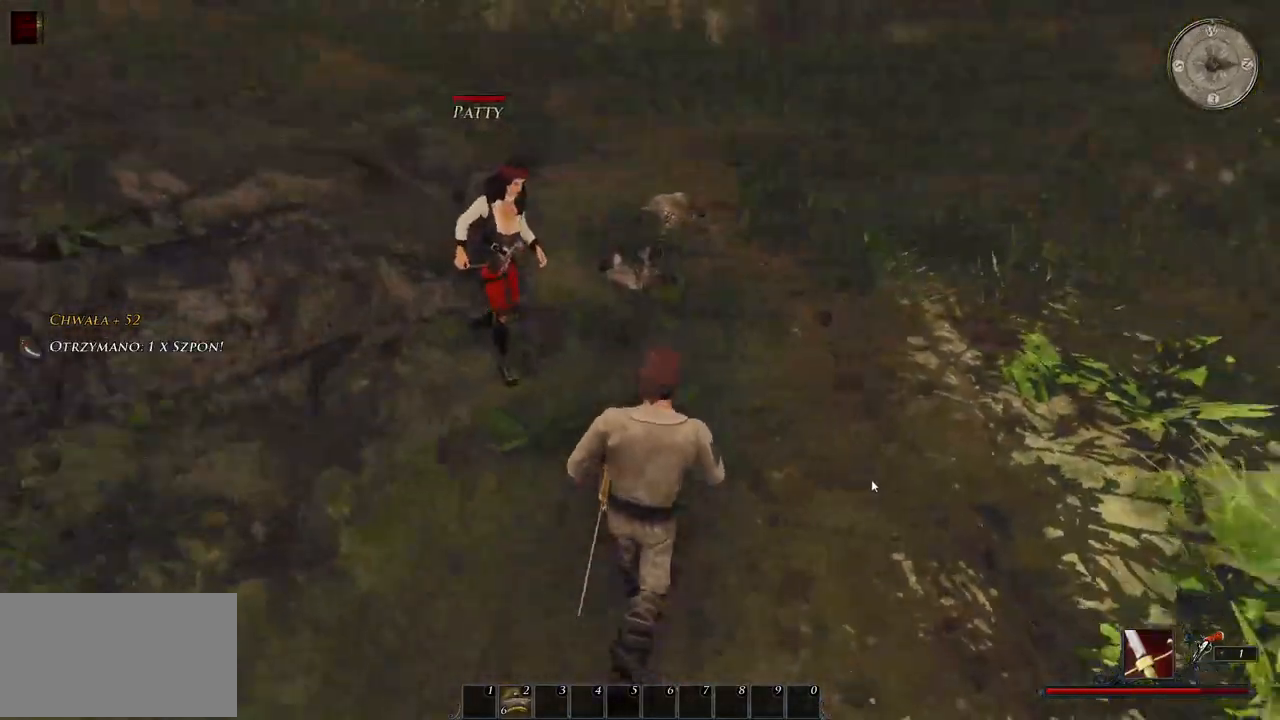
{"keys": ["w"], "mouse": [], "events": [[200, "d", "up"]]}
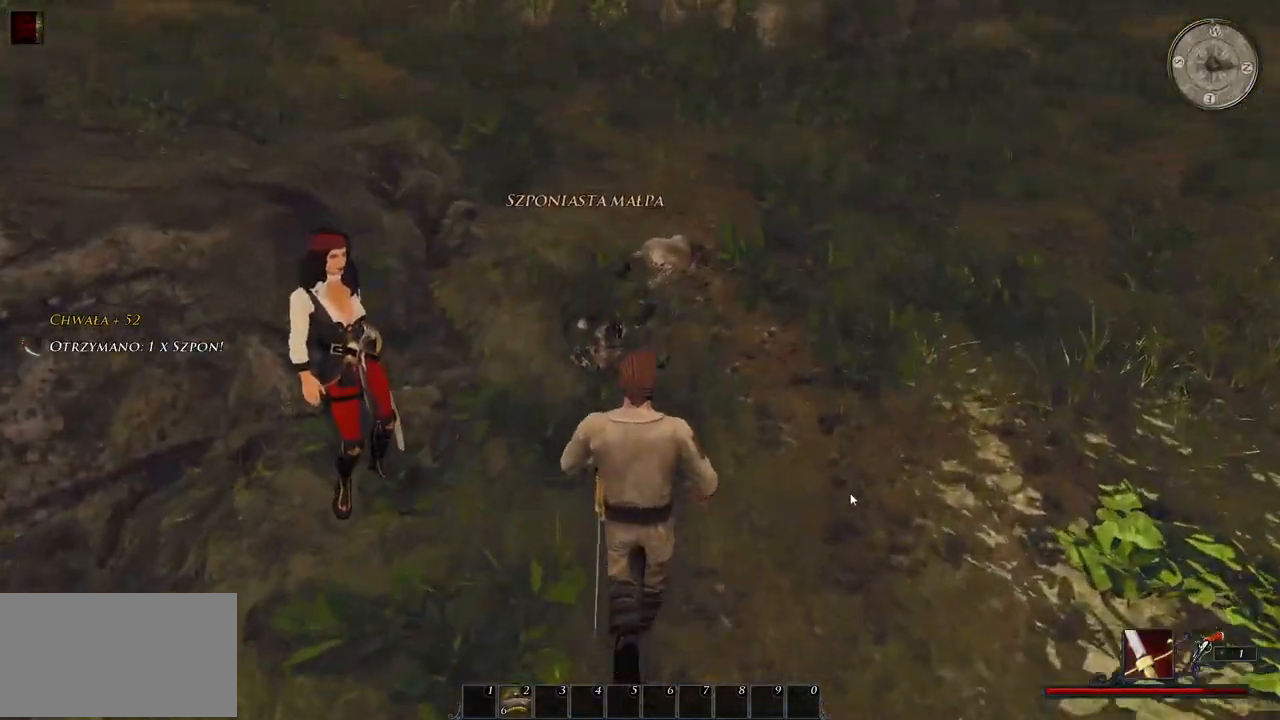
{"keys": ["w"], "mouse": [], "events": [[20, "mouse_left", "down"], [180, "mouse_left", "up"]]}
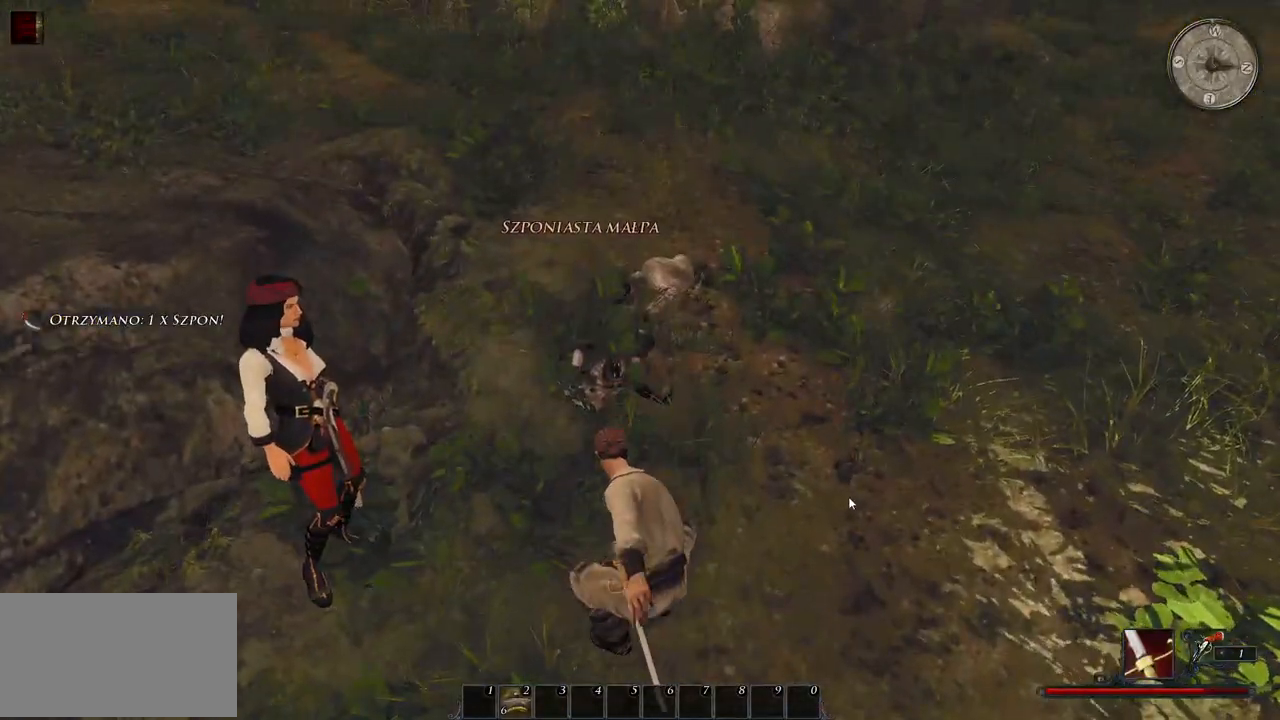
{"keys": ["w"], "mouse": [], "events": []}
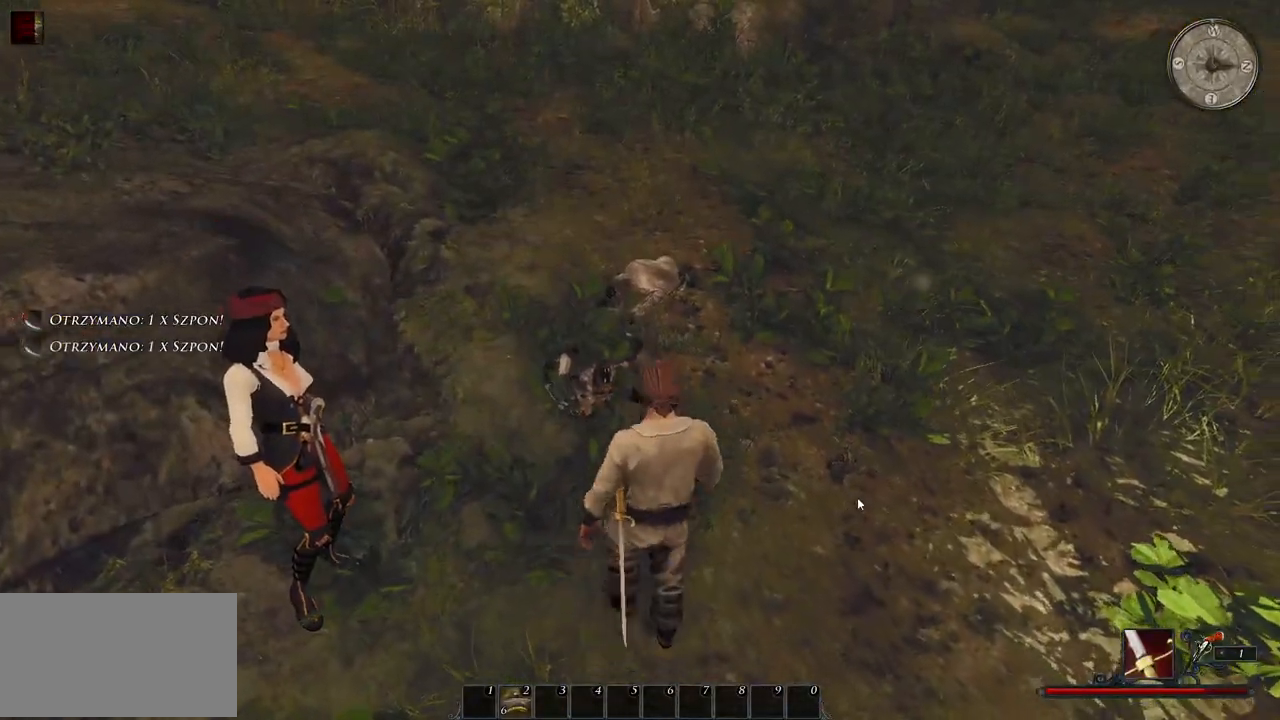
{"keys": ["w"], "mouse": ["left"], "events": [[440, "mouse_left", "down"]]}
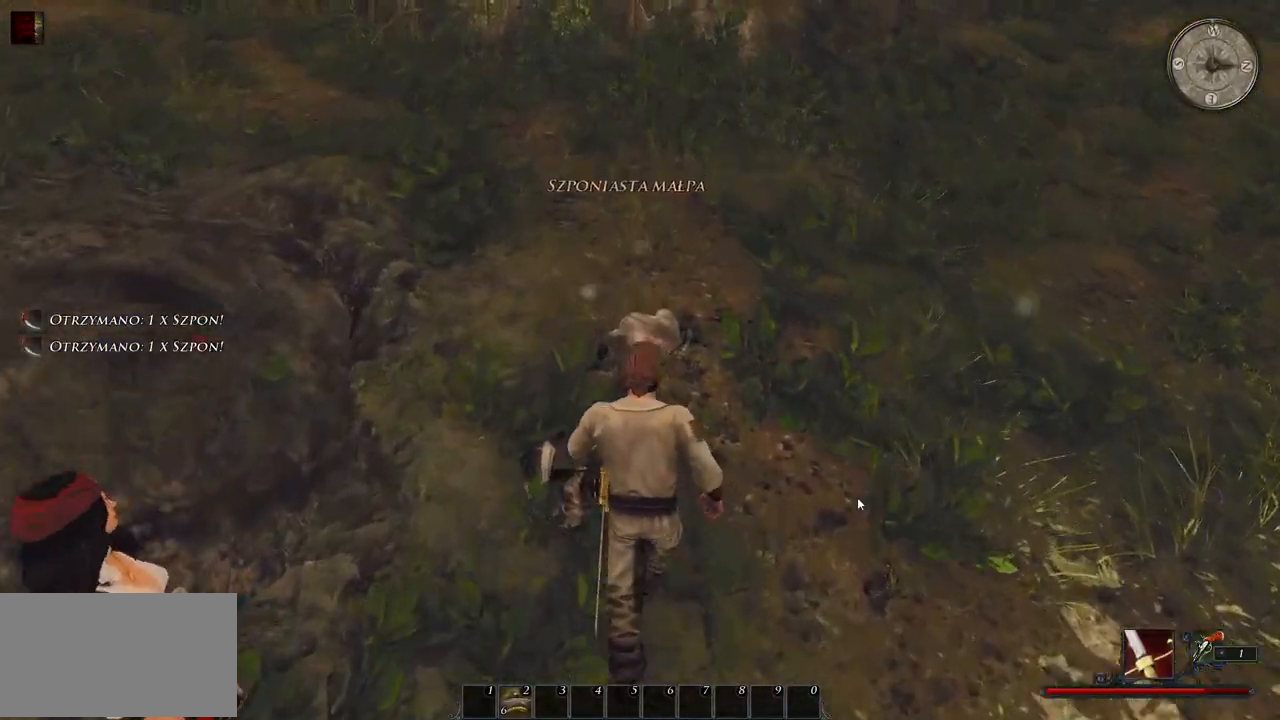
{"keys": ["a"], "mouse": [], "events": [[80, "mouse_left", "up"], [380, "a", "down"], [440, "w", "up"]]}
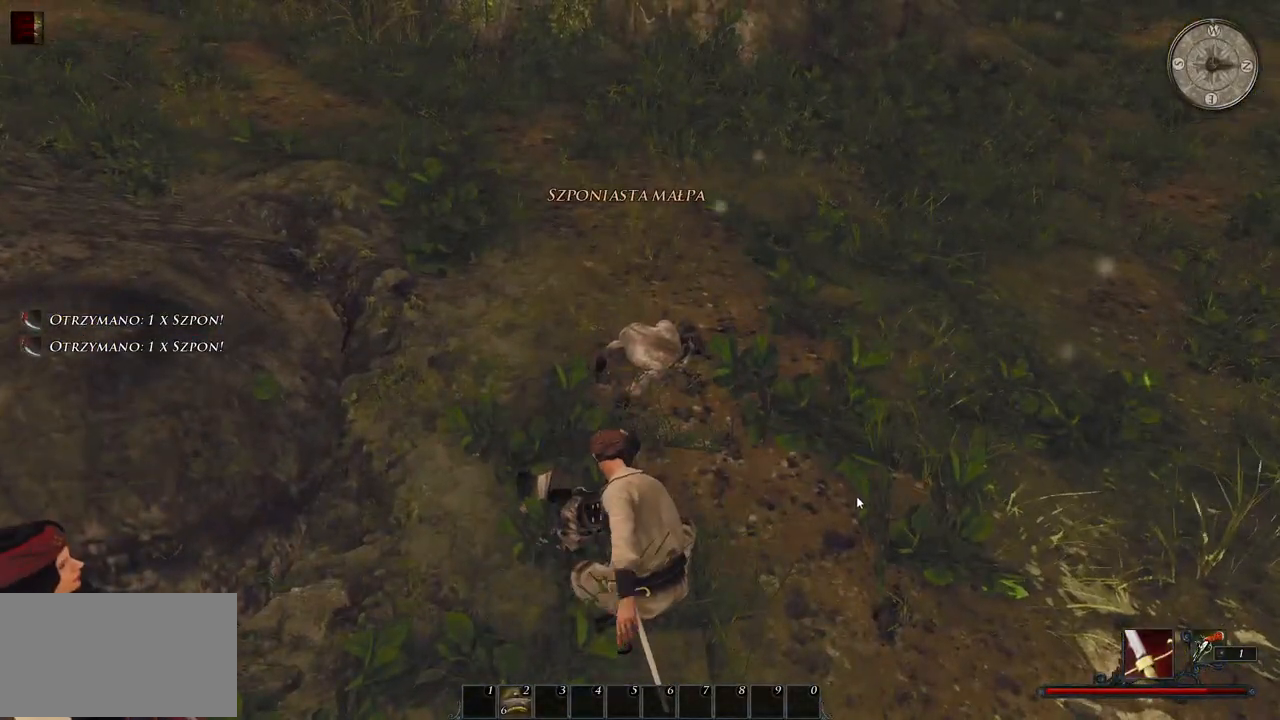
{"keys": ["a", "w"], "mouse": [], "events": [[280, "w", "down"]]}
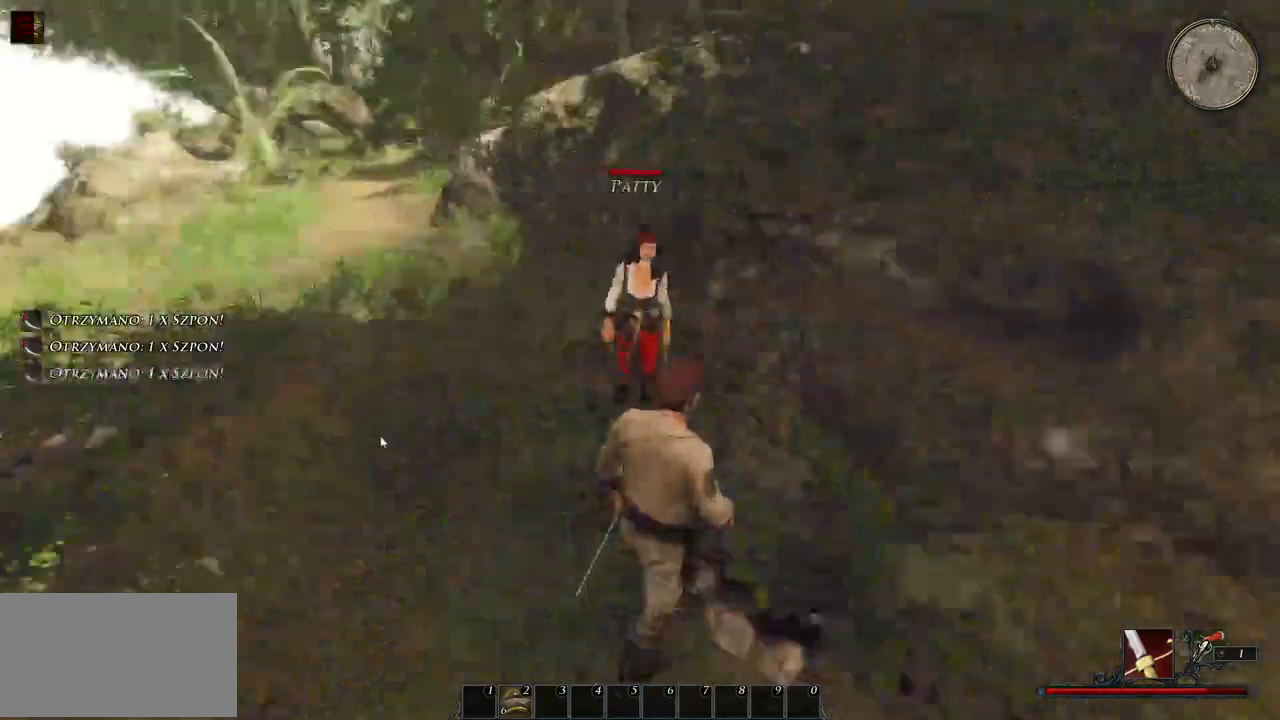
{"keys": ["a", "w"], "mouse": [], "events": []}
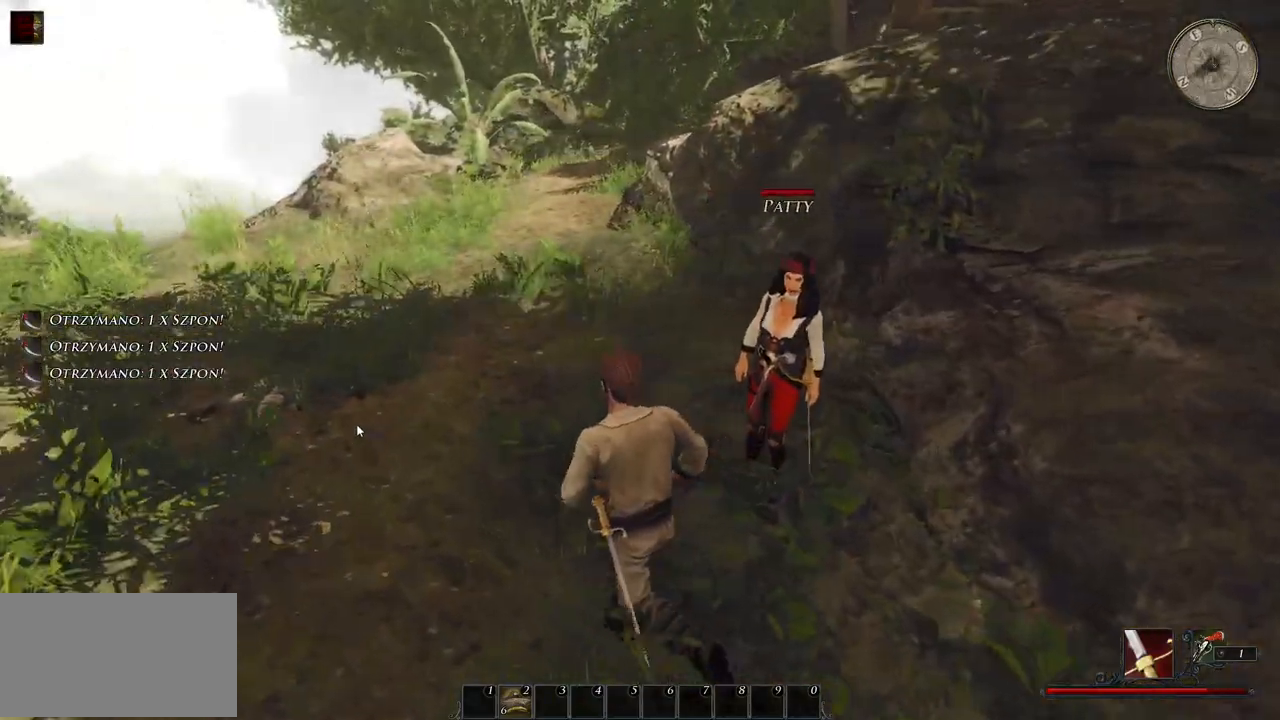
{"keys": ["a", "w"], "mouse": [], "events": []}
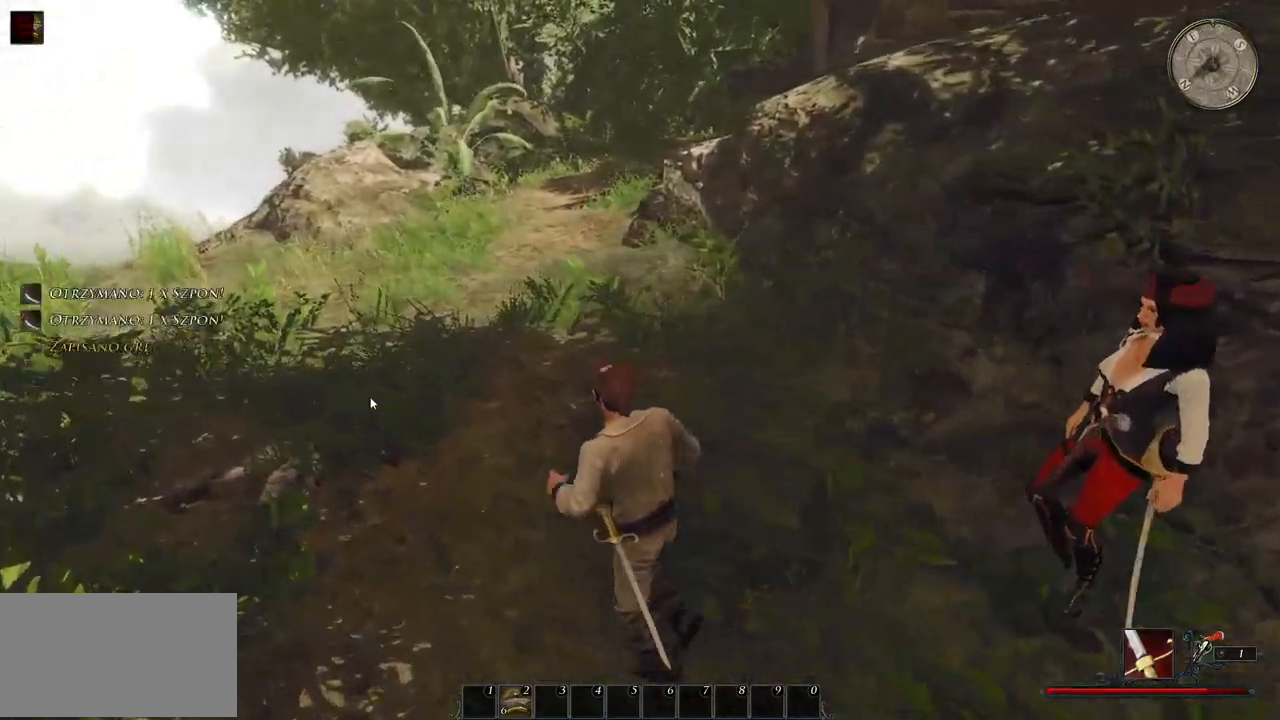
{"keys": ["a", "w"], "mouse": [], "events": []}
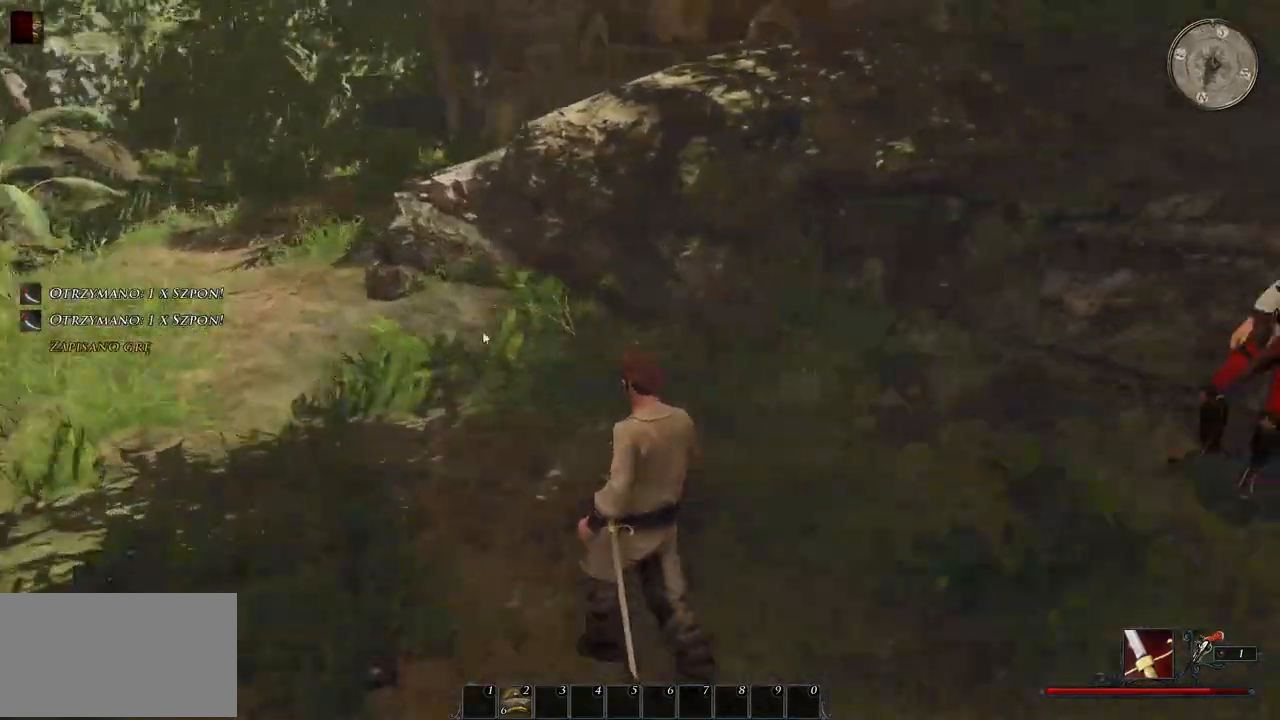
{"keys": ["a", "w"], "mouse": [], "events": []}
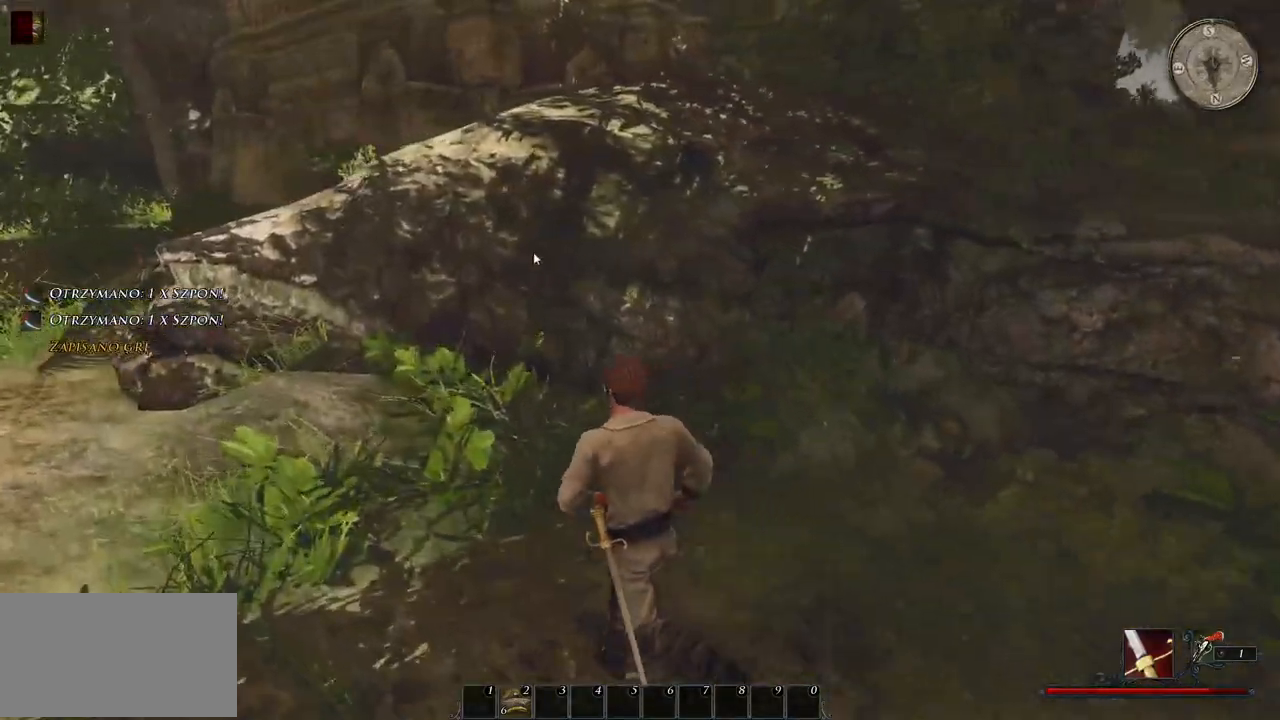
{"keys": ["a", "shift"], "mouse": [], "events": [[340, "w", "up"], [380, "shift", "down"]]}
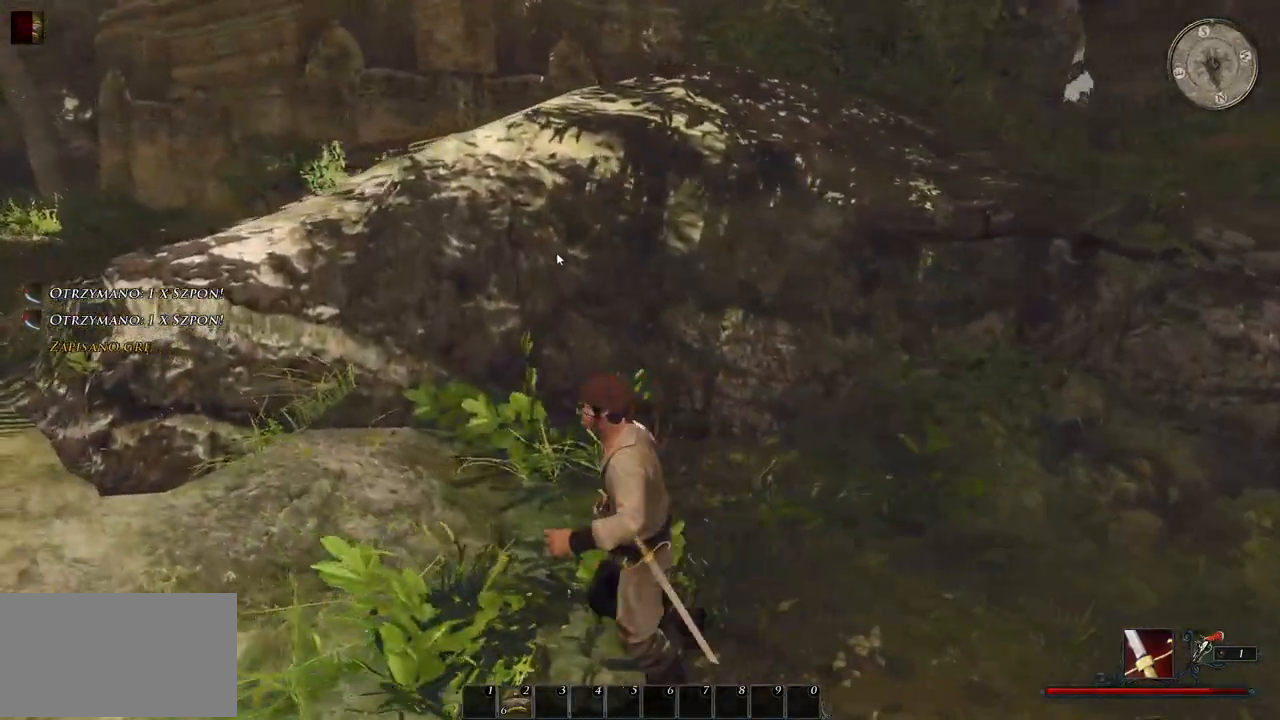
{"keys": ["a", "shift"], "mouse": [], "events": []}
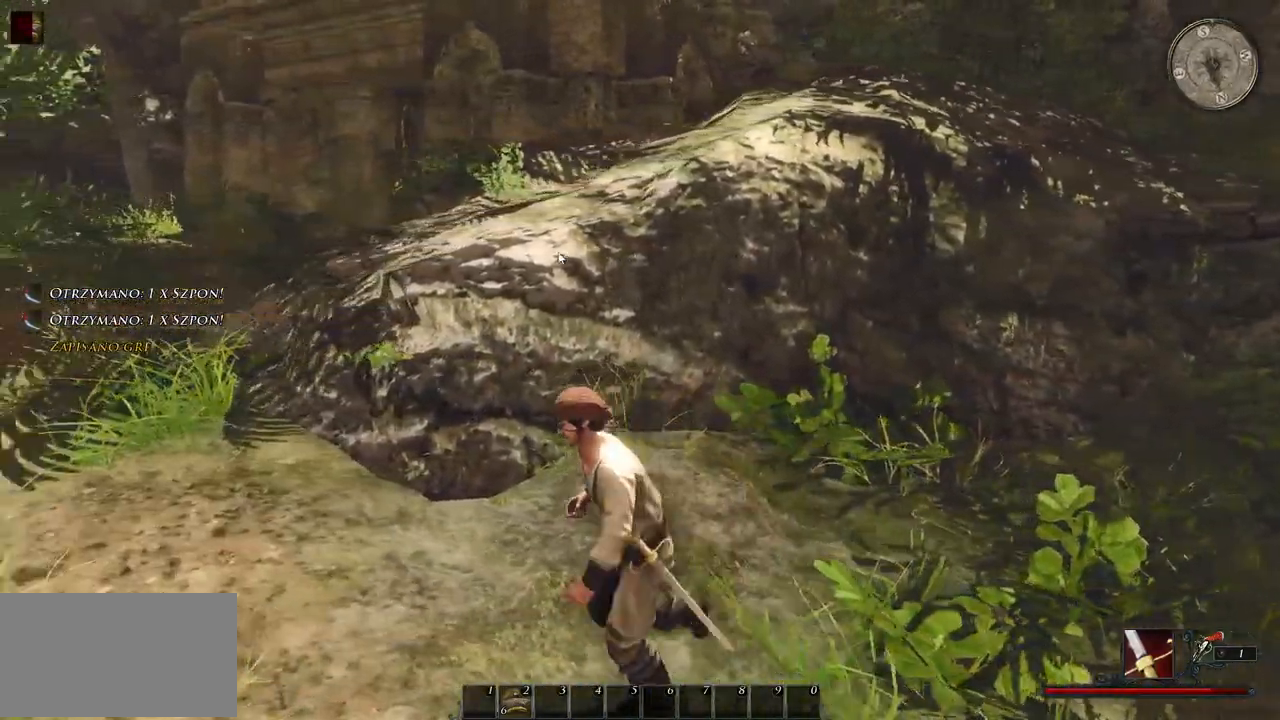
{"keys": ["a", "shift", "w"], "mouse": [], "events": [[380, "w", "down"]]}
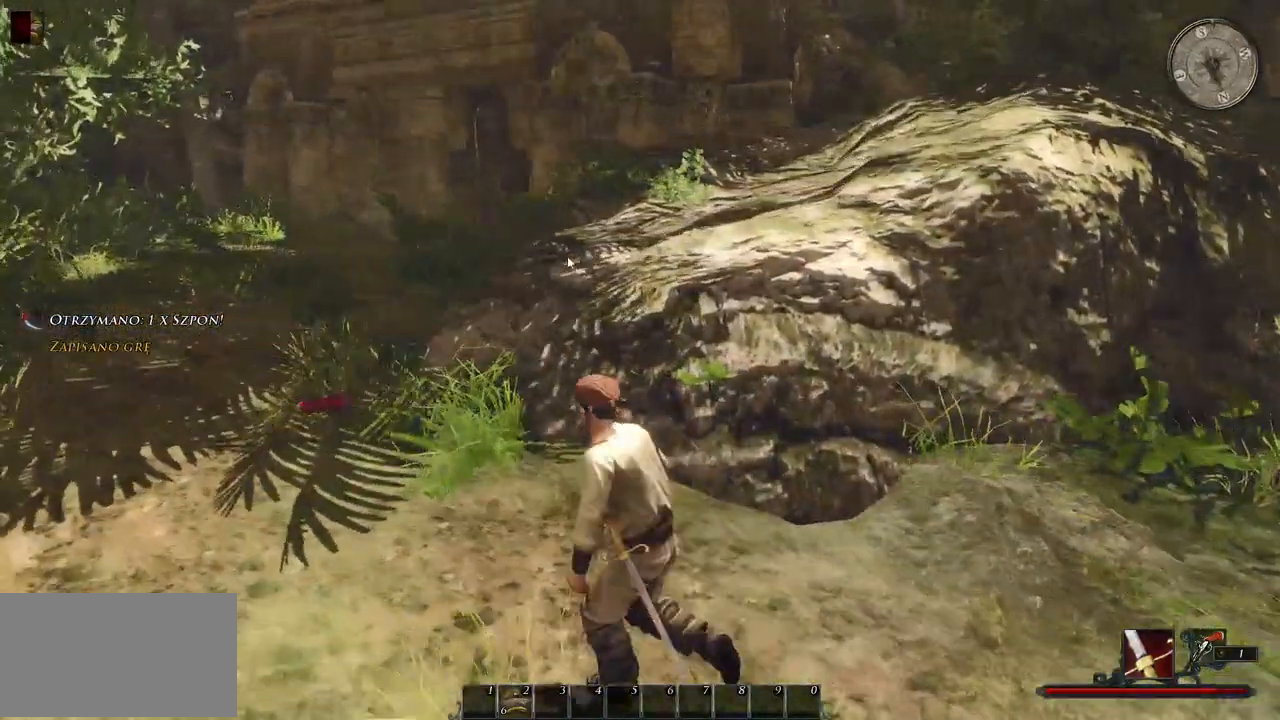
{"keys": ["a", "w"], "mouse": [], "events": [[200, "shift", "up"]]}
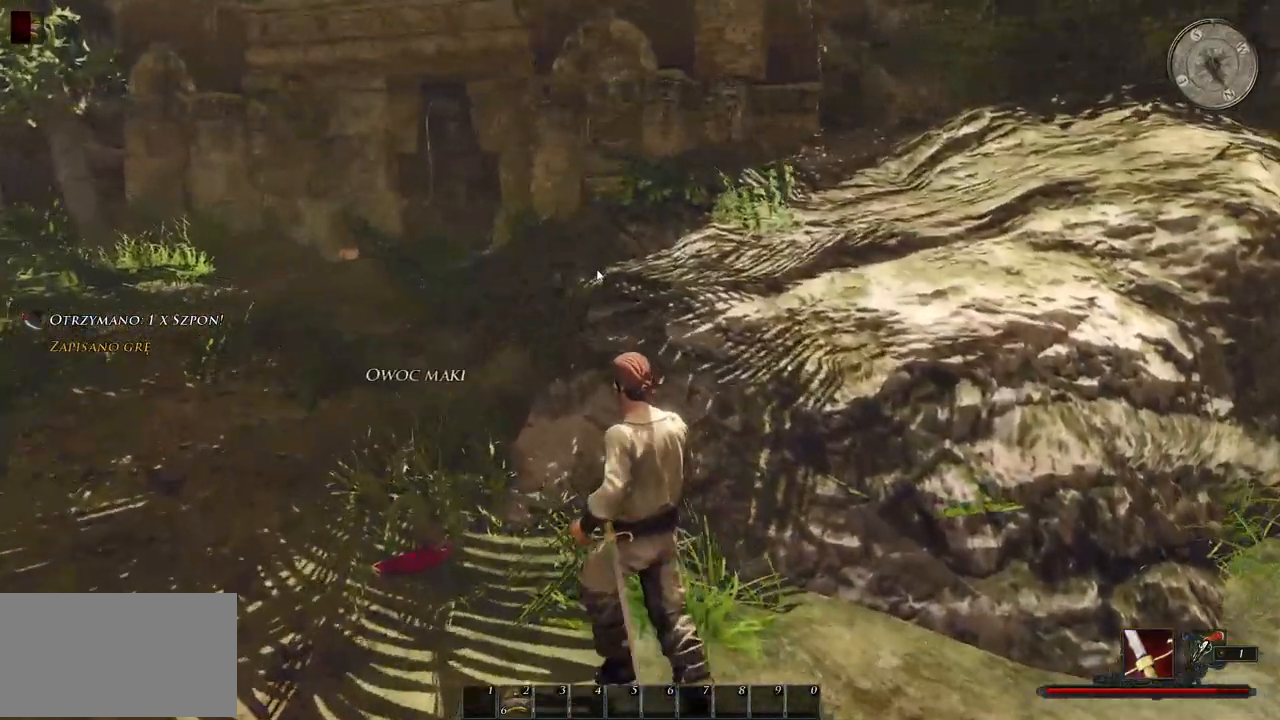
{"keys": ["a"], "mouse": ["left"], "events": [[260, "w", "up"], [380, "mouse_left", "down"]]}
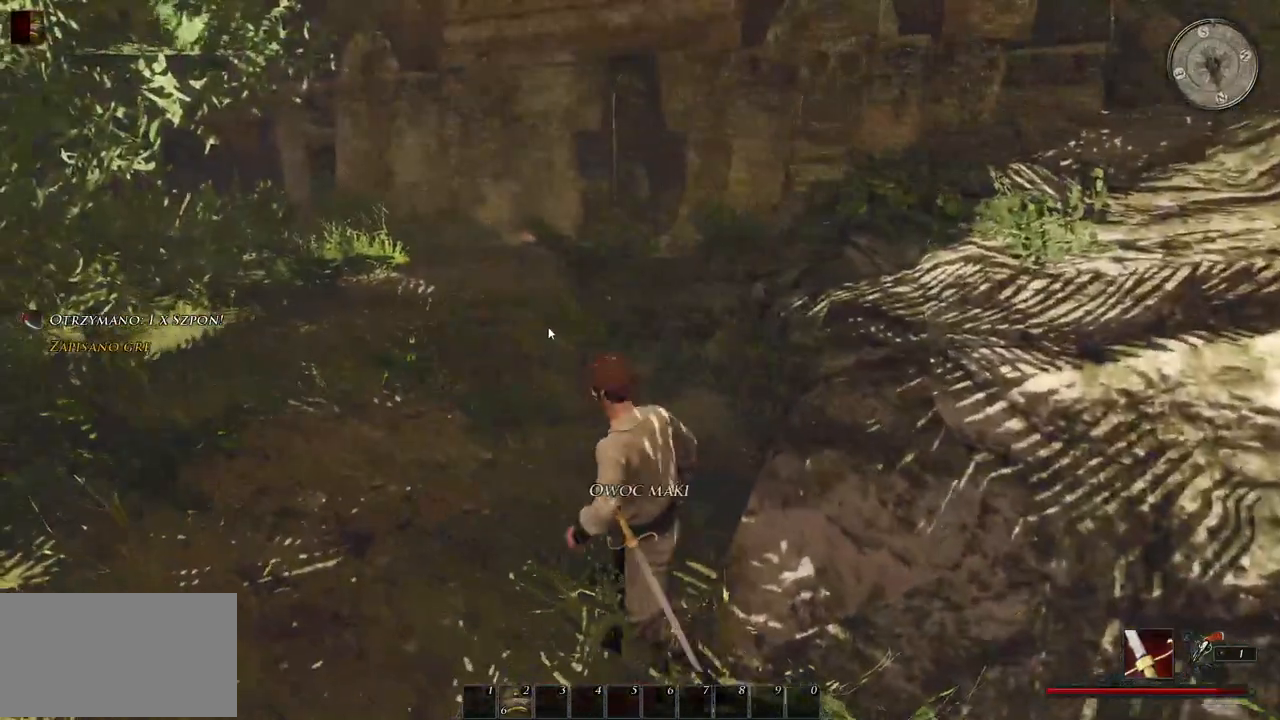
{"keys": ["a"], "mouse": [], "events": [[60, "mouse_left", "up"]]}